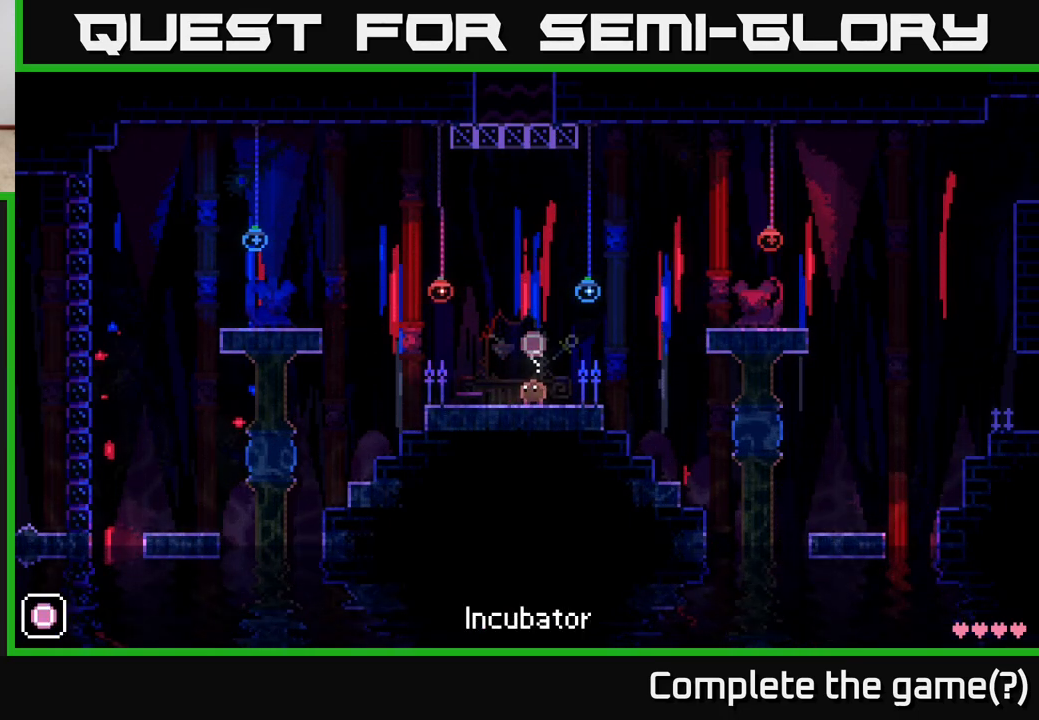
Gameplay with a controller (Xbox layout); each line is a JSON object with the inputs held at the frame after it. "events" lists button and stick changes between this image and that frame as [ms after this image, input, new state], when the widget could be followed in between.
{"buttons": [], "left_stick": "center", "right_stick": "center", "events": [[67, "X", "up"]]}
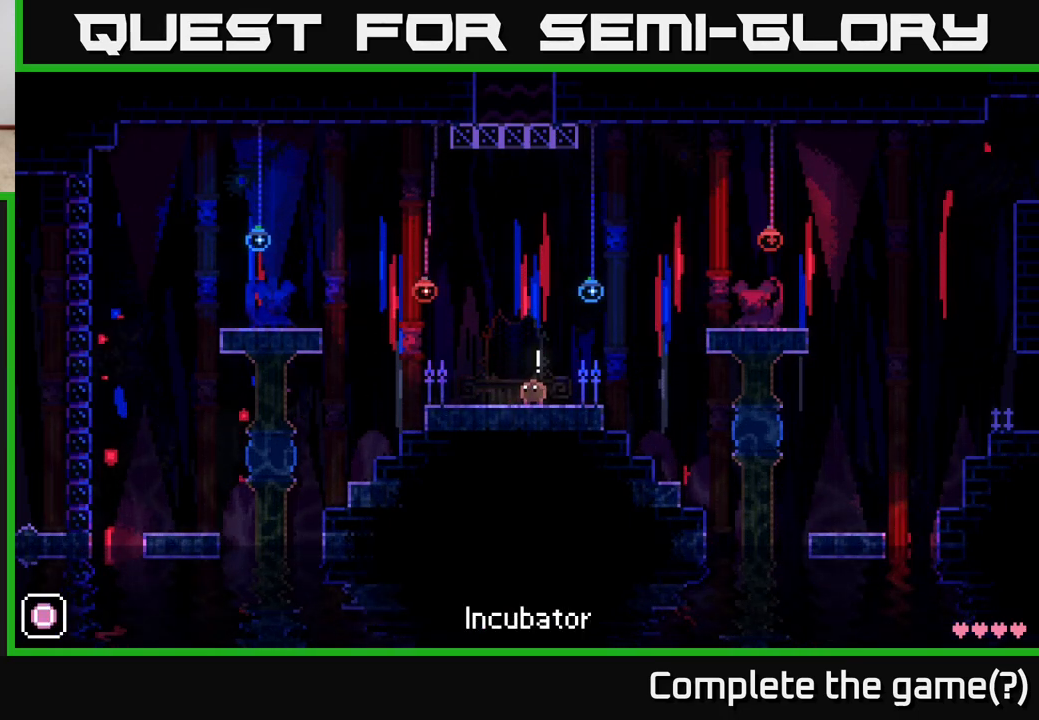
{"buttons": [], "left_stick": "center", "right_stick": "center", "events": []}
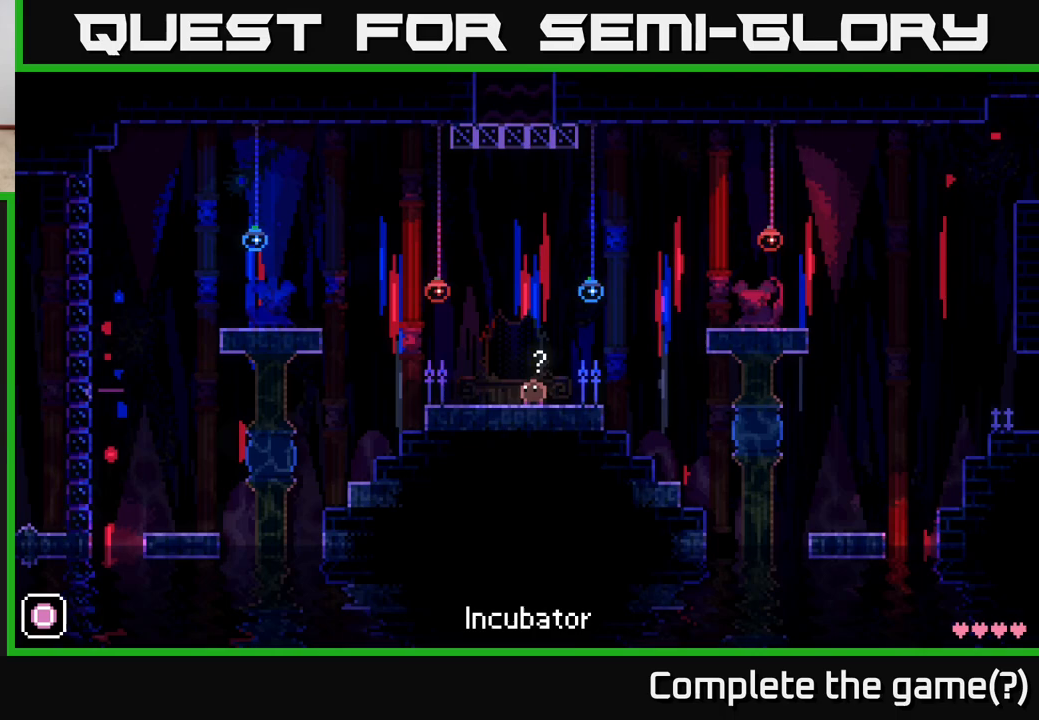
{"buttons": [], "left_stick": "center", "right_stick": "center", "events": [[50, "Y", "down"], [150, "Y", "up"]]}
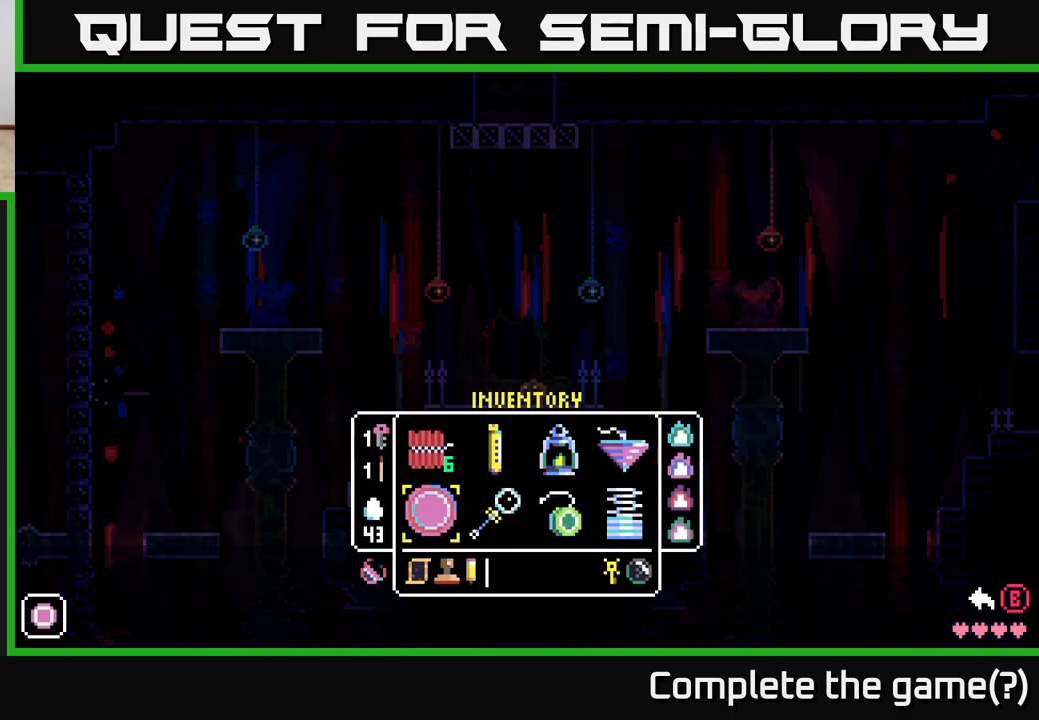
{"buttons": [], "left_stick": "center", "right_stick": "center", "events": []}
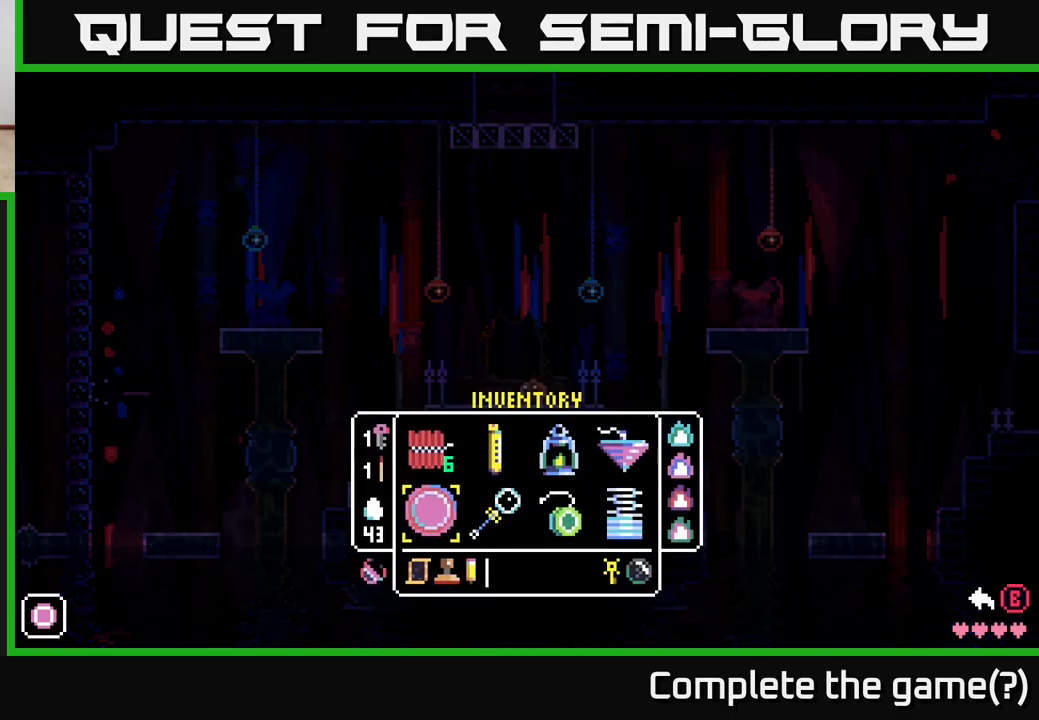
{"buttons": [], "left_stick": "center", "right_stick": "center", "events": [[250, "Y", "down"], [333, "Y", "up"]]}
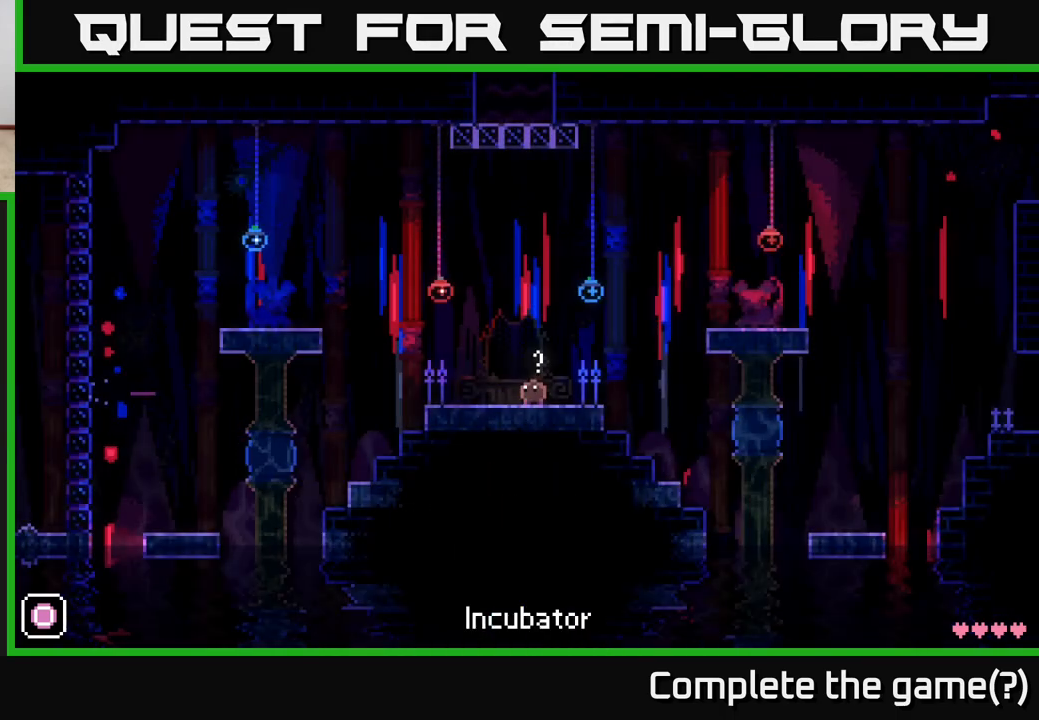
{"buttons": [], "left_stick": "center", "right_stick": "center", "events": [[50, "R1", "down"], [150, "R1", "up"]]}
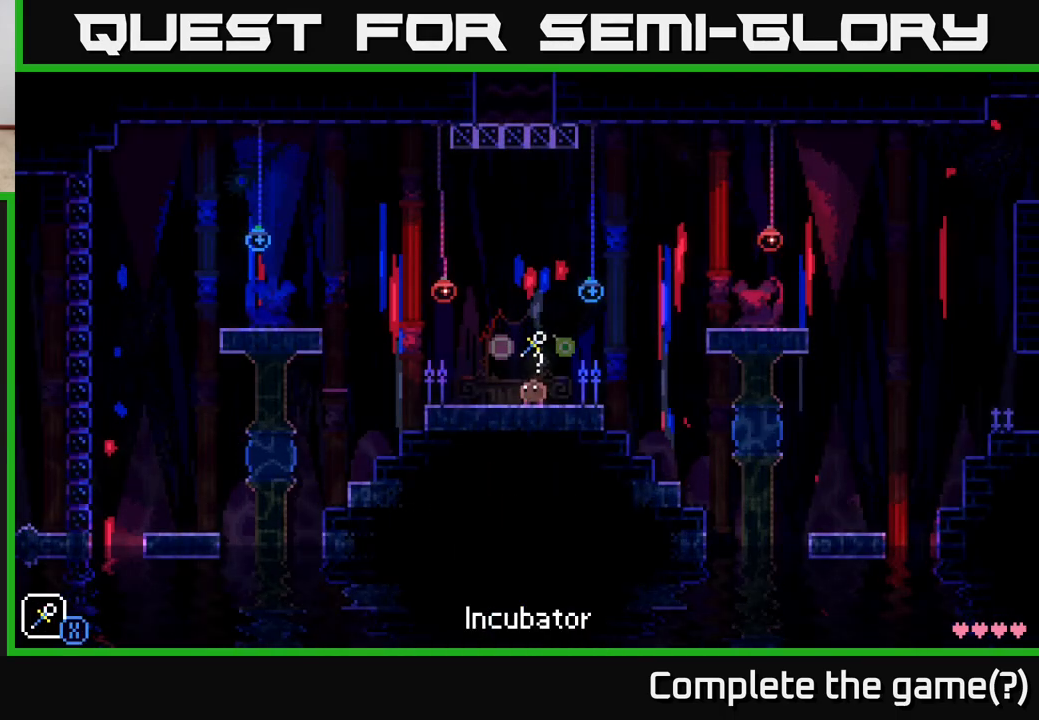
{"buttons": [], "left_stick": "center", "right_stick": "center", "events": [[267, "X", "down"], [400, "X", "up"]]}
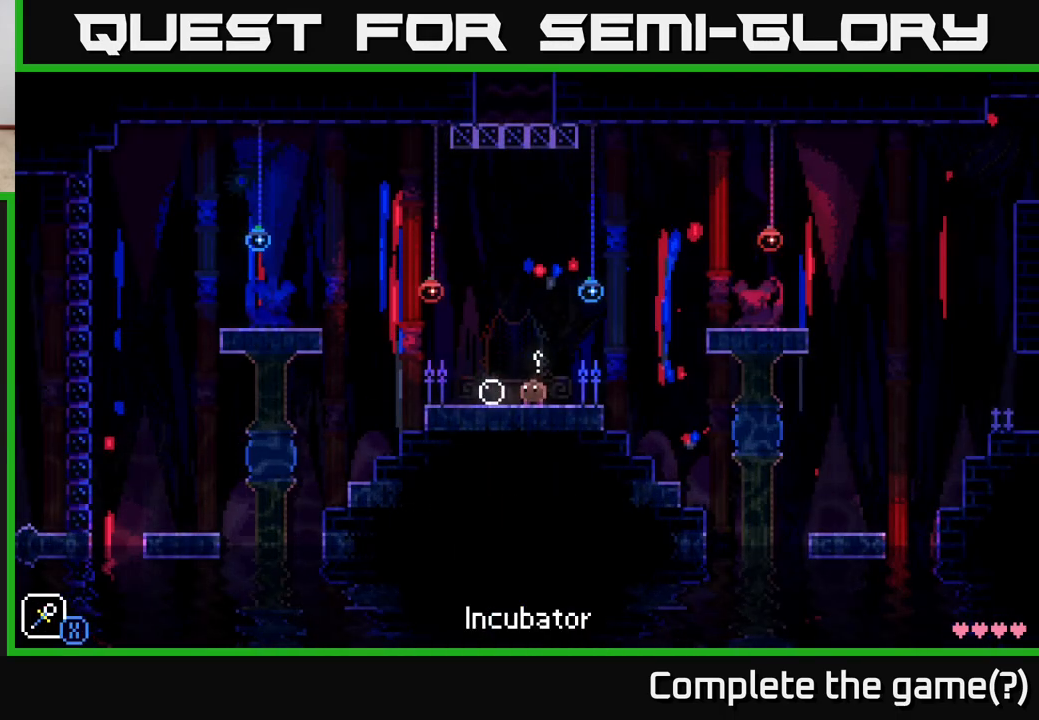
{"buttons": ["A"], "left_stick": "left", "right_stick": "center", "events": [[417, "left_stick", "left"], [450, "A", "down"]]}
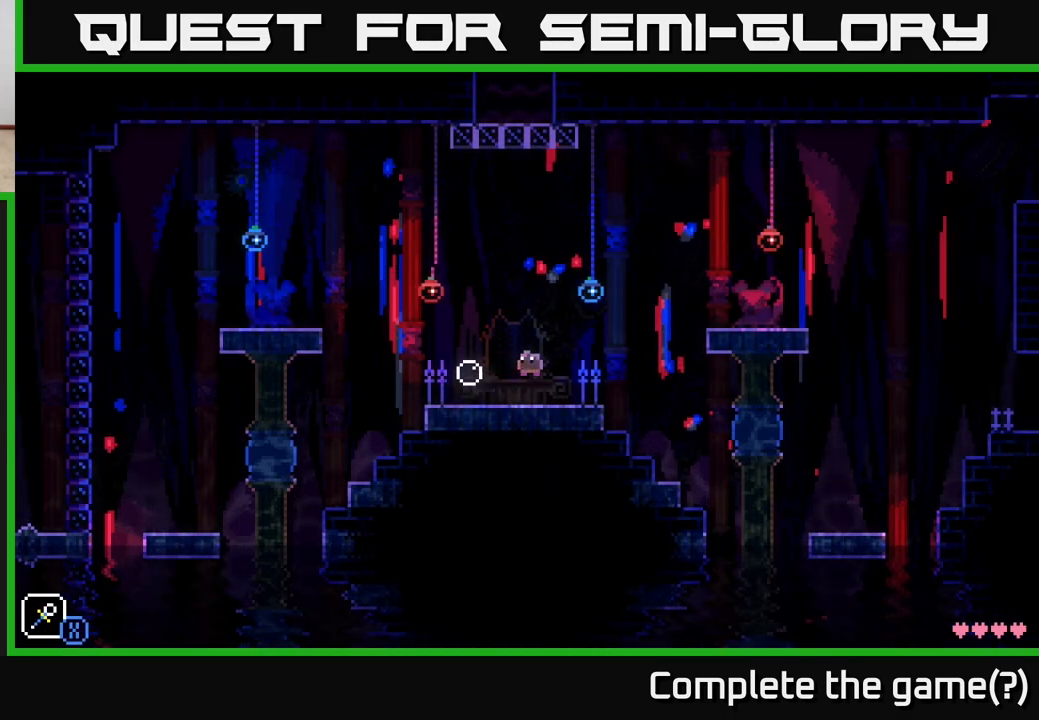
{"buttons": [], "left_stick": "right", "right_stick": "center", "events": [[100, "A", "up"], [250, "left_stick", "center"], [333, "left_stick", "right"]]}
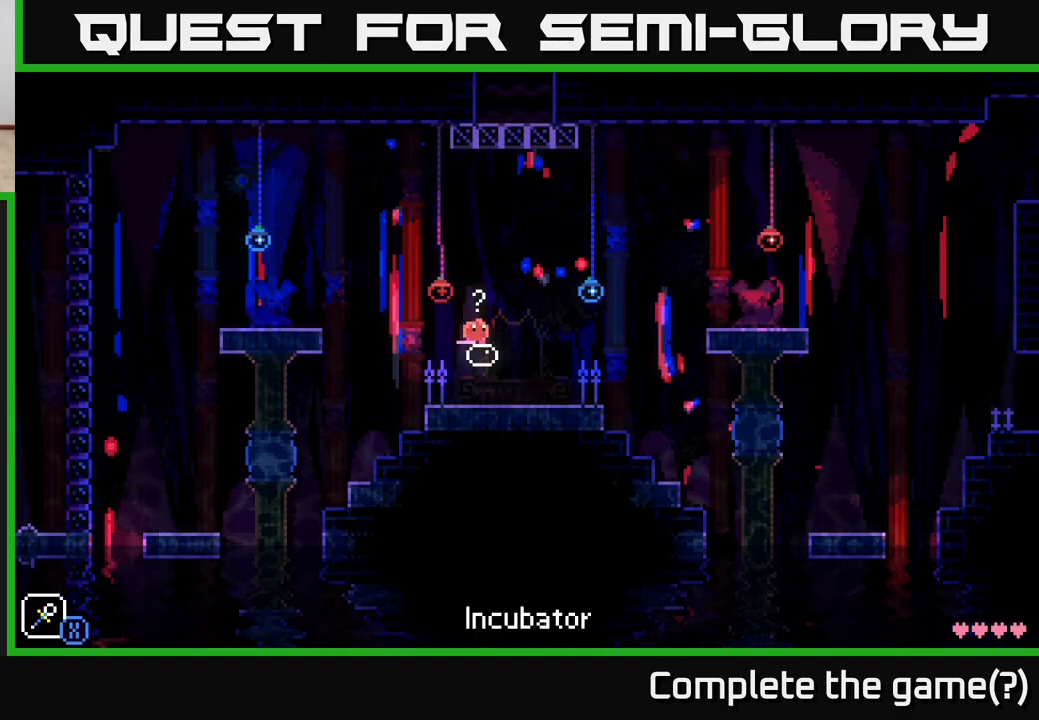
{"buttons": [], "left_stick": "left", "right_stick": "center", "events": [[100, "A", "down"], [333, "A", "up"], [350, "left_stick", "left"]]}
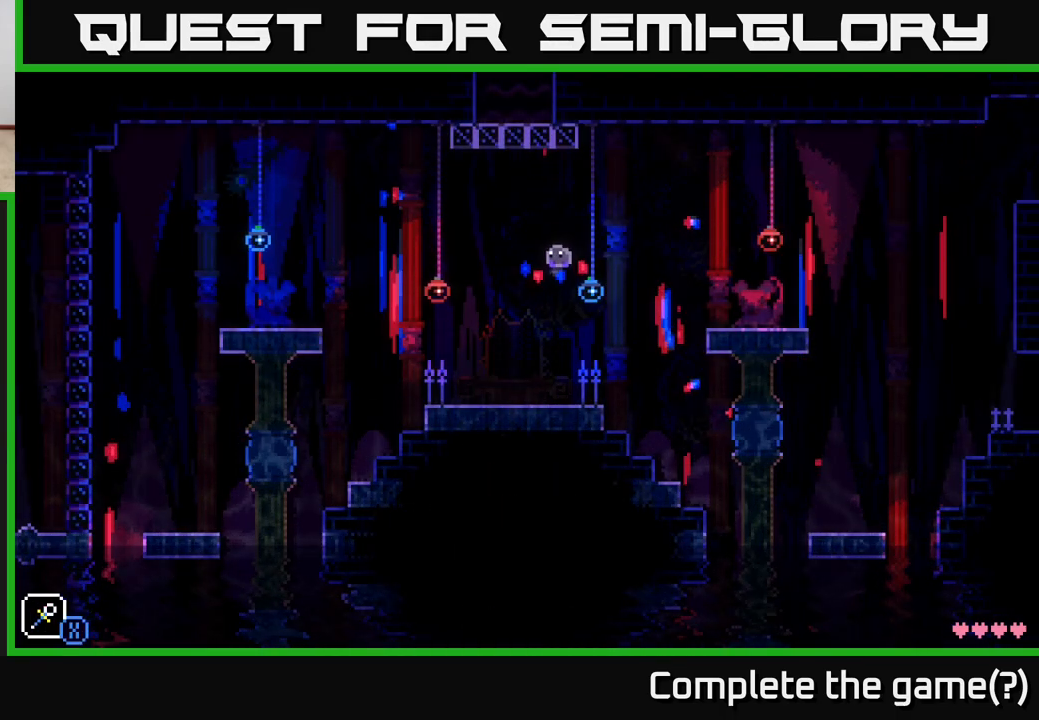
{"buttons": [], "left_stick": "right", "right_stick": "center", "events": [[167, "left_stick", "center"], [217, "left_stick", "right"]]}
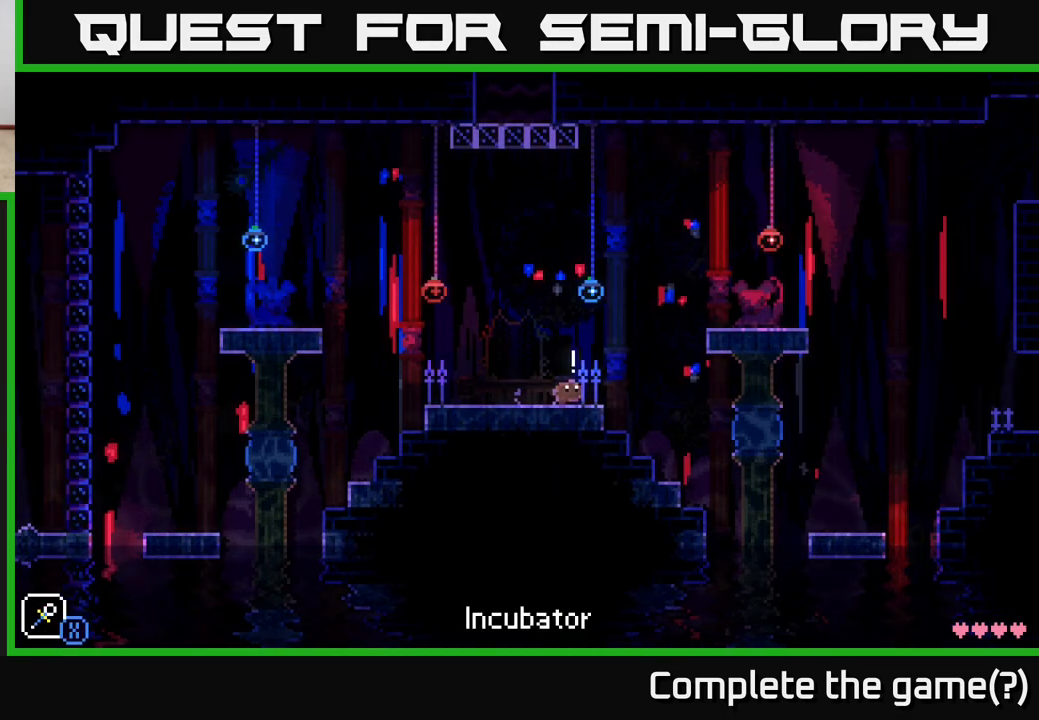
{"buttons": [], "left_stick": "right", "right_stick": "center", "events": [[117, "A", "down"], [450, "A", "up"]]}
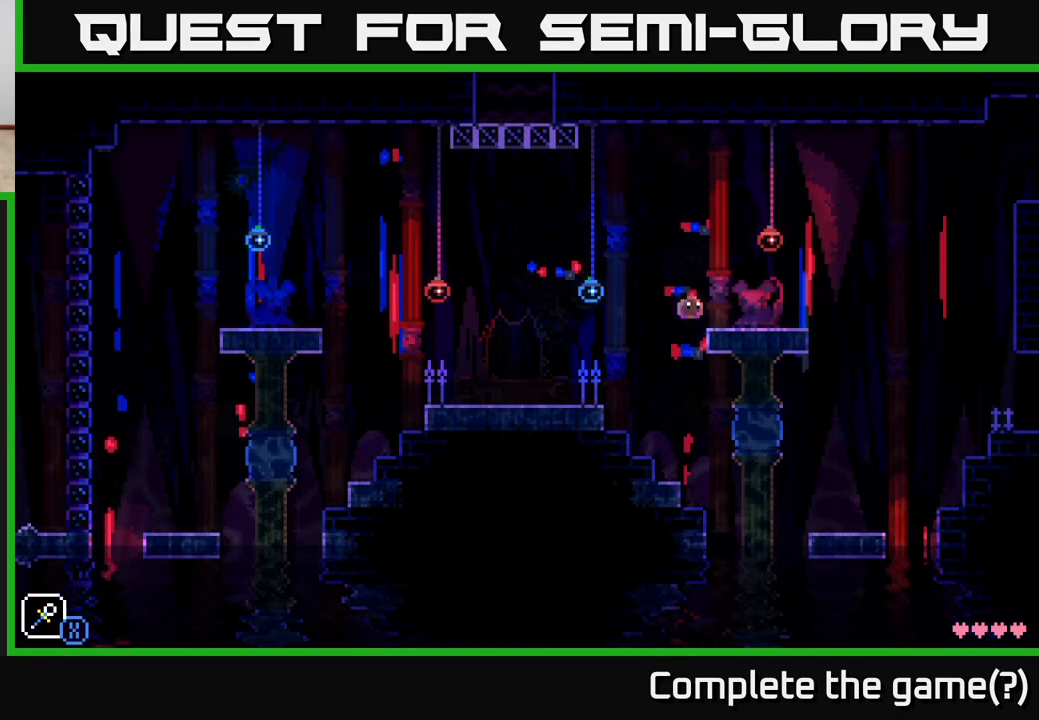
{"buttons": [], "left_stick": "left", "right_stick": "center", "events": [[217, "left_stick", "left"], [433, "left_stick", "center"], [500, "left_stick", "left"]]}
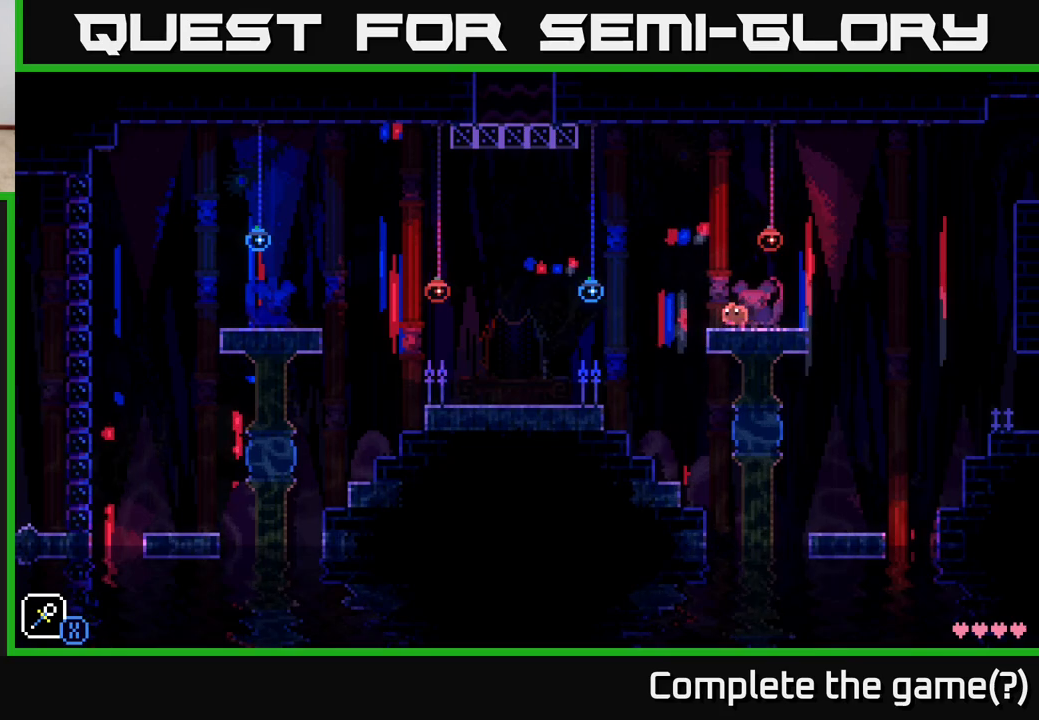
{"buttons": [], "left_stick": "left", "right_stick": "center", "events": [[150, "A", "down"], [250, "X", "down"], [433, "X", "up"], [450, "A", "up"]]}
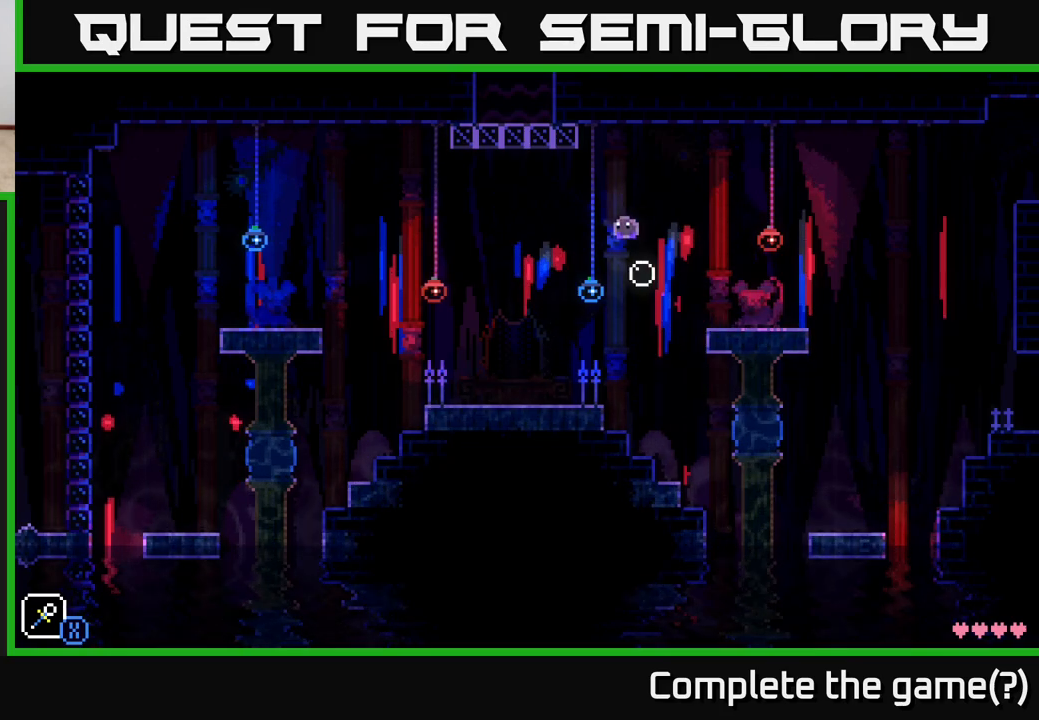
{"buttons": [], "left_stick": "left", "right_stick": "center", "events": [[350, "left_stick", "center"], [433, "left_stick", "left"]]}
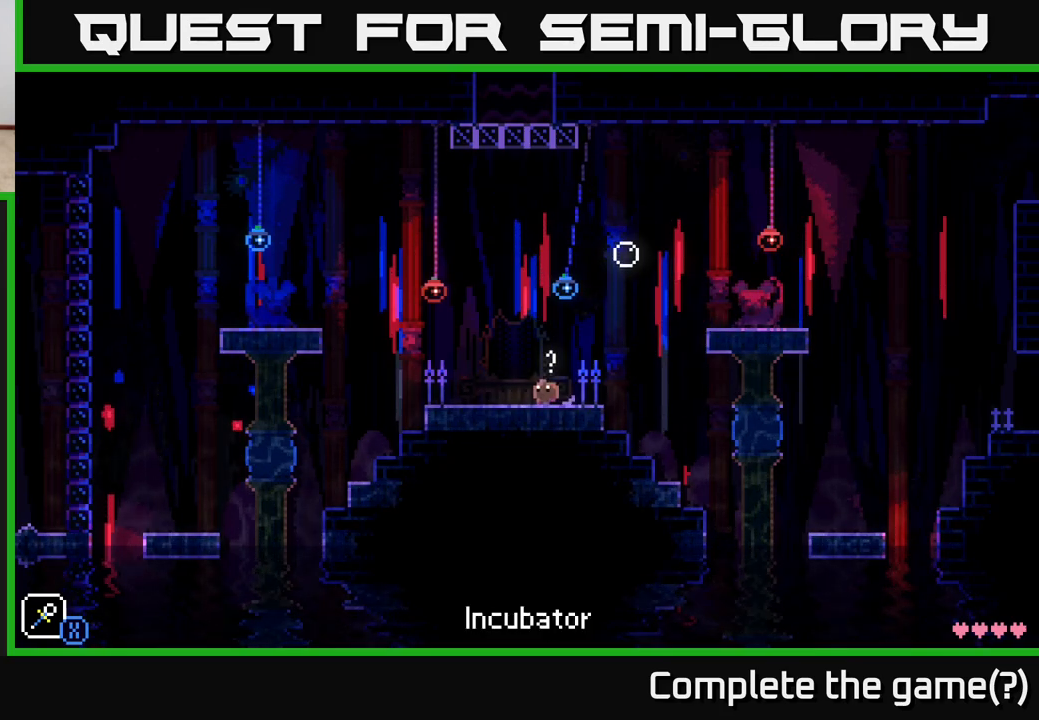
{"buttons": [], "left_stick": "left", "right_stick": "center", "events": [[150, "left_stick", "center"], [233, "left_stick", "right"], [500, "left_stick", "left"]]}
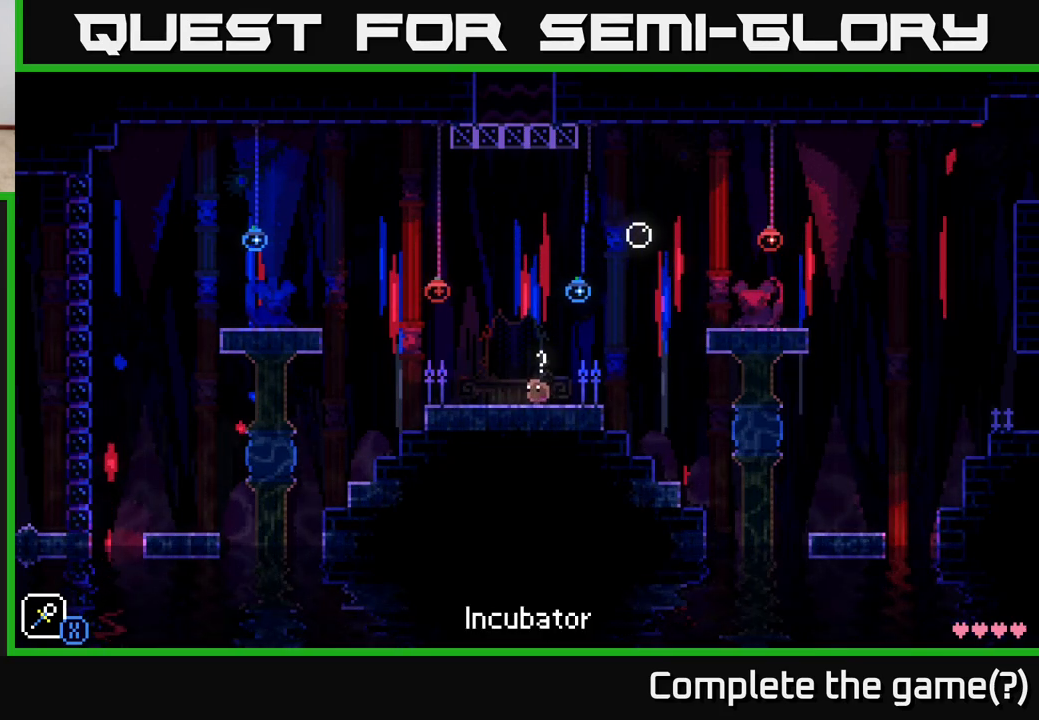
{"buttons": [], "left_stick": "right", "right_stick": "center", "events": [[150, "left_stick", "center"], [200, "left_stick", "right"]]}
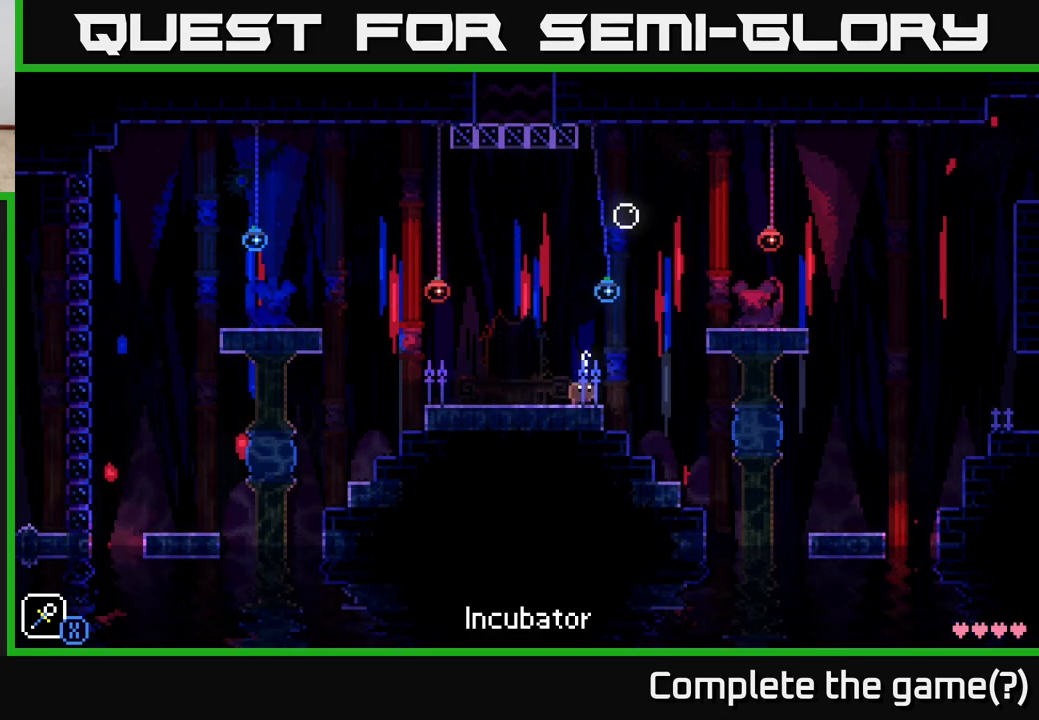
{"buttons": [], "left_stick": "right", "right_stick": "center", "events": [[100, "A", "down"], [467, "A", "up"]]}
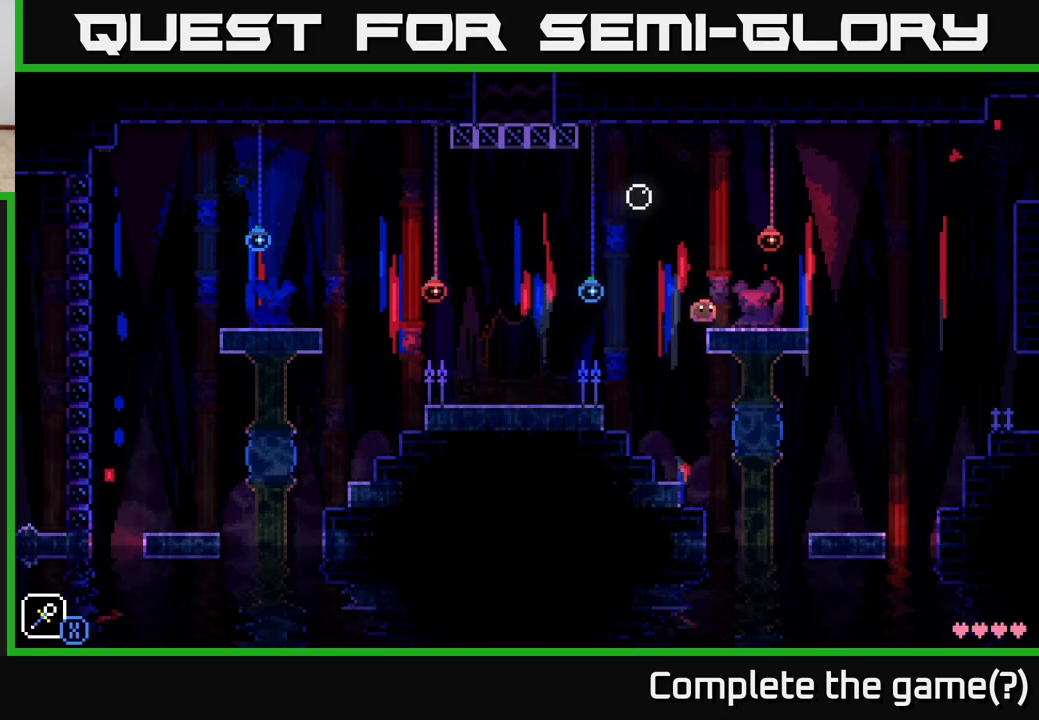
{"buttons": [], "left_stick": "left", "right_stick": "center", "events": [[150, "left_stick", "left"], [317, "left_stick", "center"], [500, "left_stick", "left"]]}
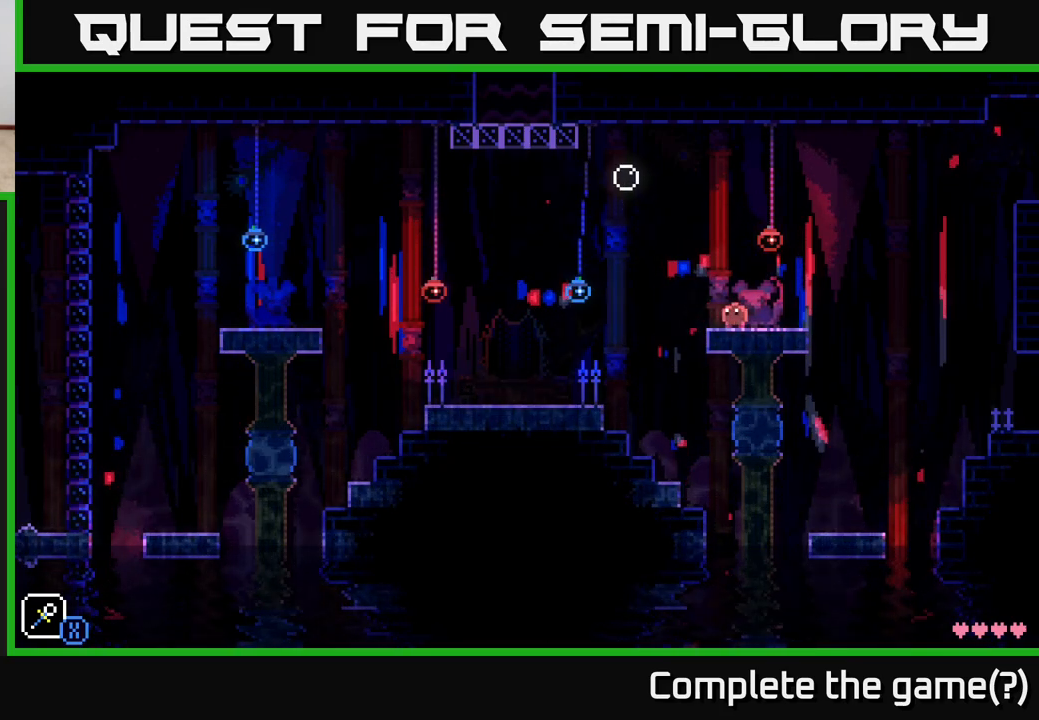
{"buttons": [], "left_stick": "left", "right_stick": "center", "events": [[150, "A", "down"], [483, "A", "up"]]}
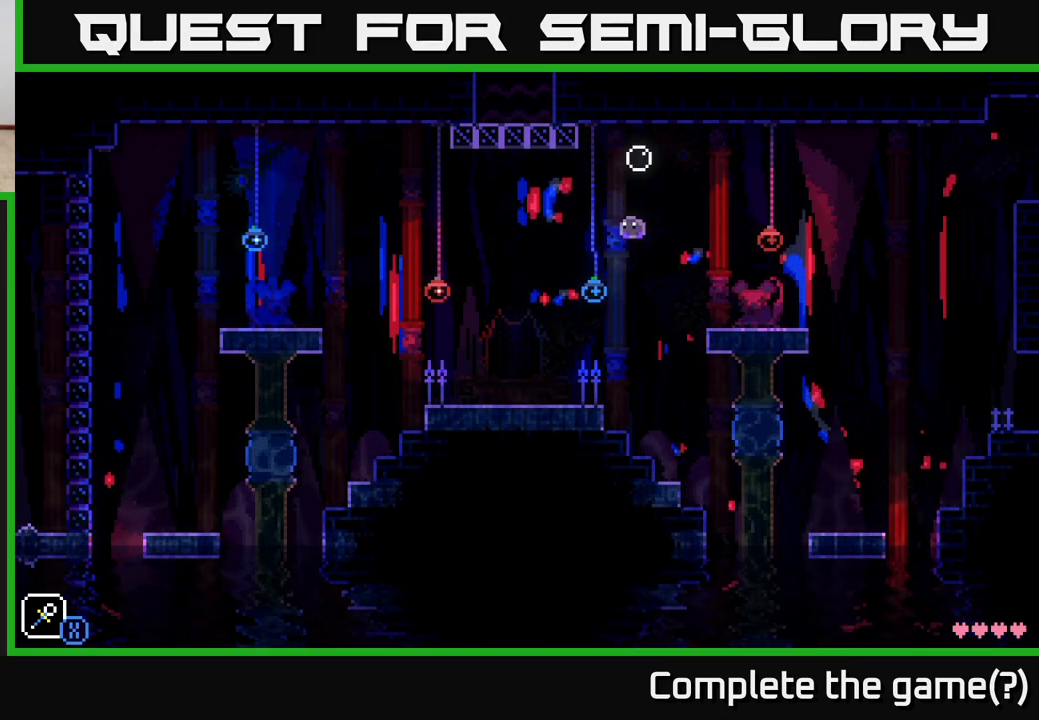
{"buttons": [], "left_stick": "left", "right_stick": "center", "events": [[217, "left_stick", "center"], [467, "left_stick", "left"]]}
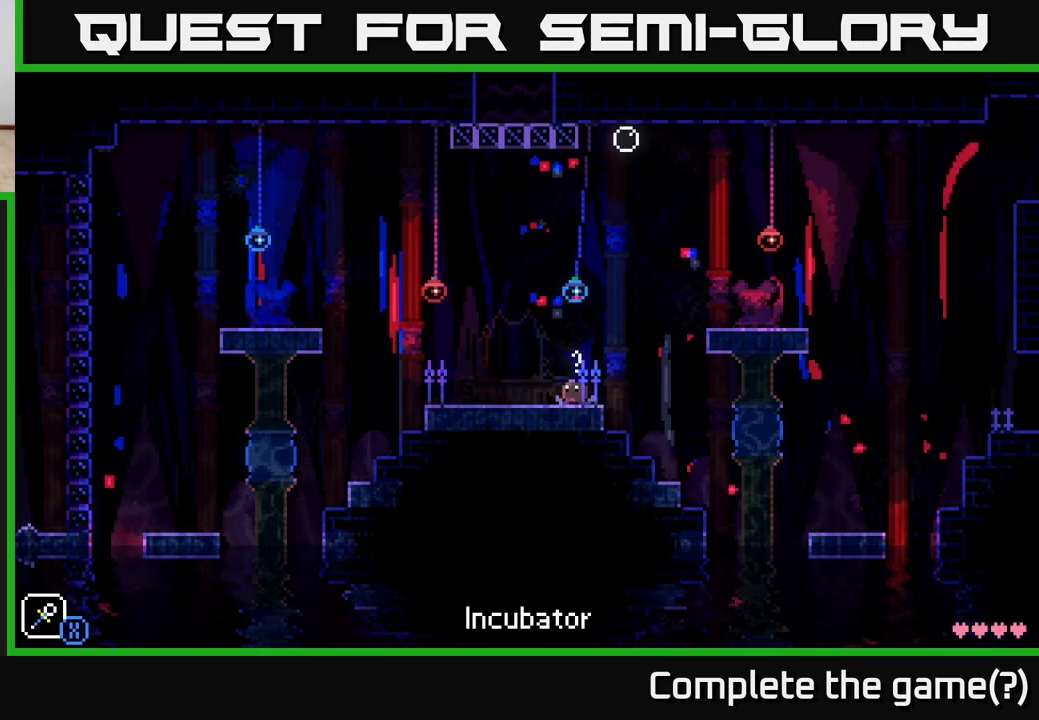
{"buttons": [], "left_stick": "center", "right_stick": "center", "events": [[150, "left_stick", "center"], [167, "Y", "down"], [267, "Y", "up"]]}
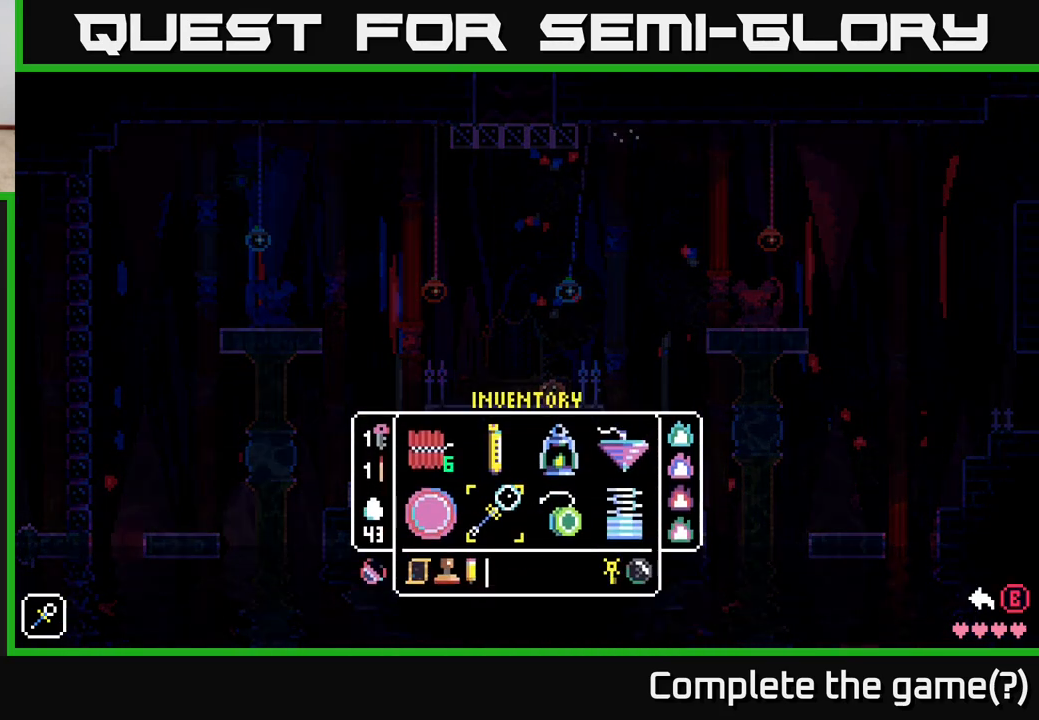
{"buttons": [], "left_stick": "center", "right_stick": "center", "events": []}
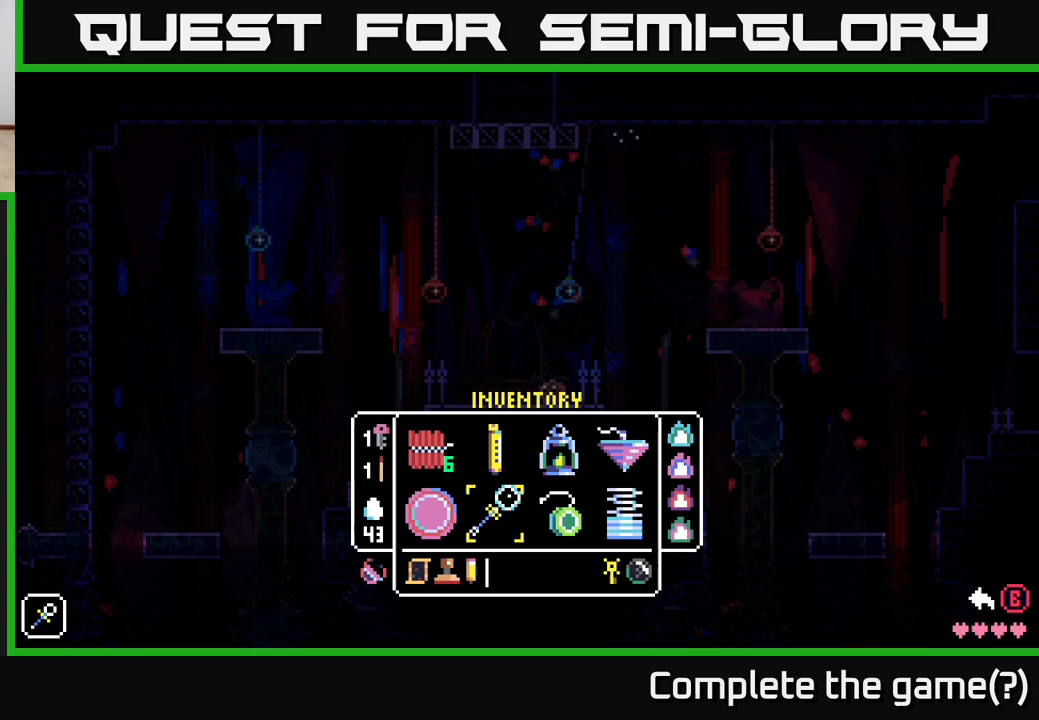
{"buttons": [], "left_stick": "center", "right_stick": "center", "events": []}
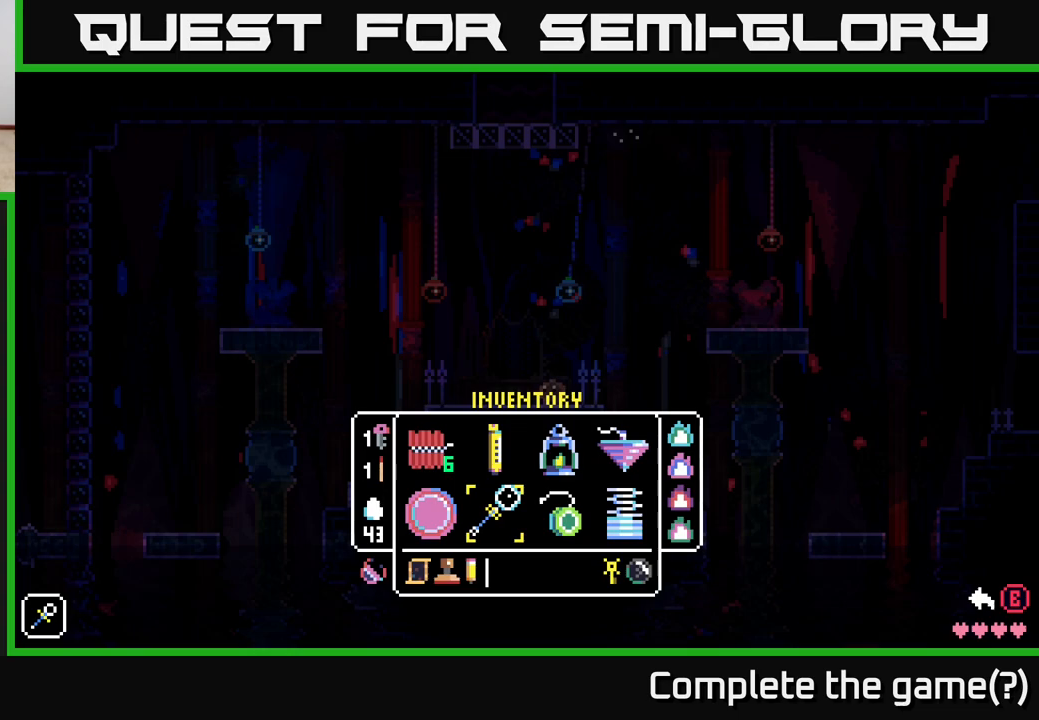
{"buttons": [], "left_stick": "center", "right_stick": "center", "events": [[33, "left_stick", "right"], [233, "left_stick", "center"]]}
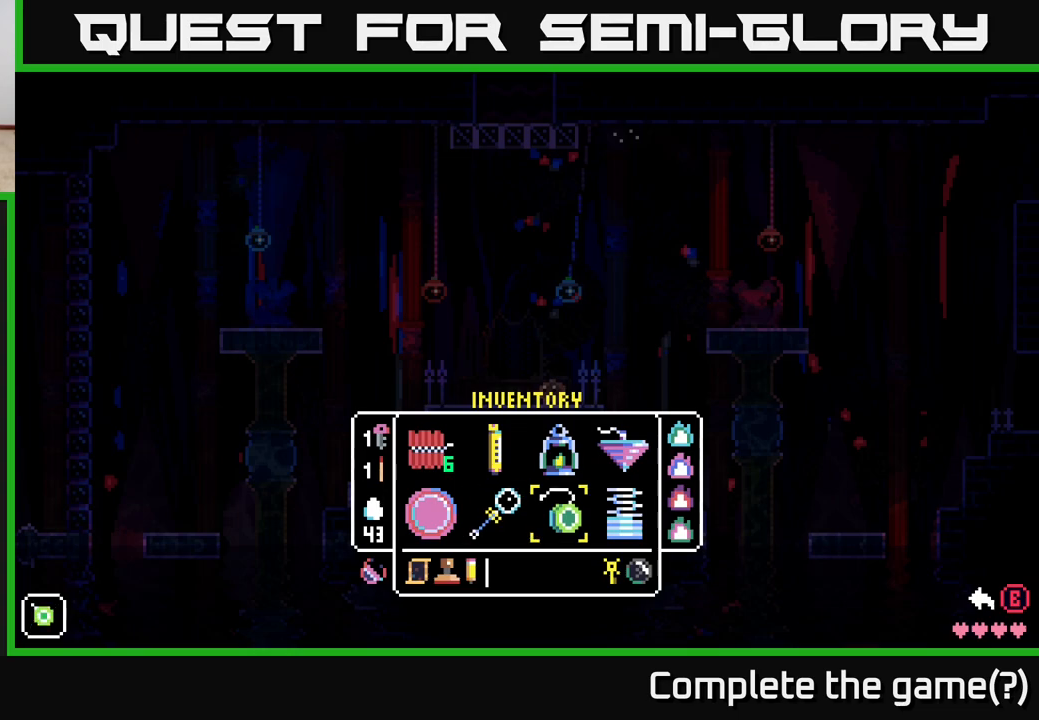
{"buttons": [], "left_stick": "center", "right_stick": "center", "events": [[333, "X", "down"], [500, "X", "up"]]}
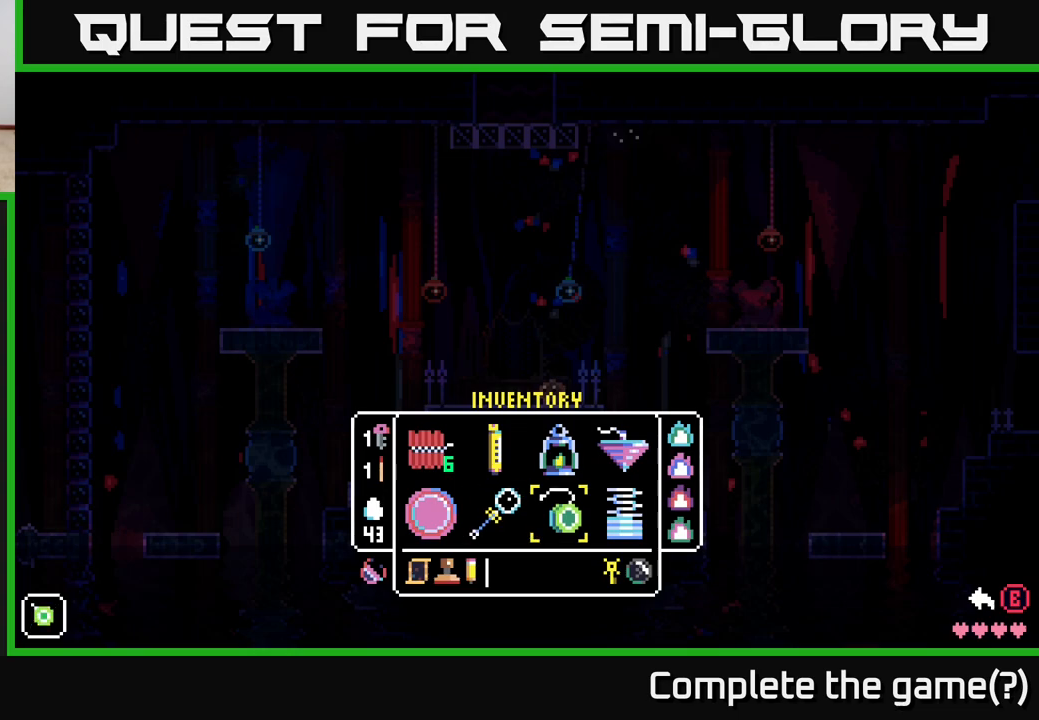
{"buttons": ["A"], "left_stick": "center", "right_stick": "center", "events": [[150, "B", "down"], [250, "B", "up"], [500, "A", "down"]]}
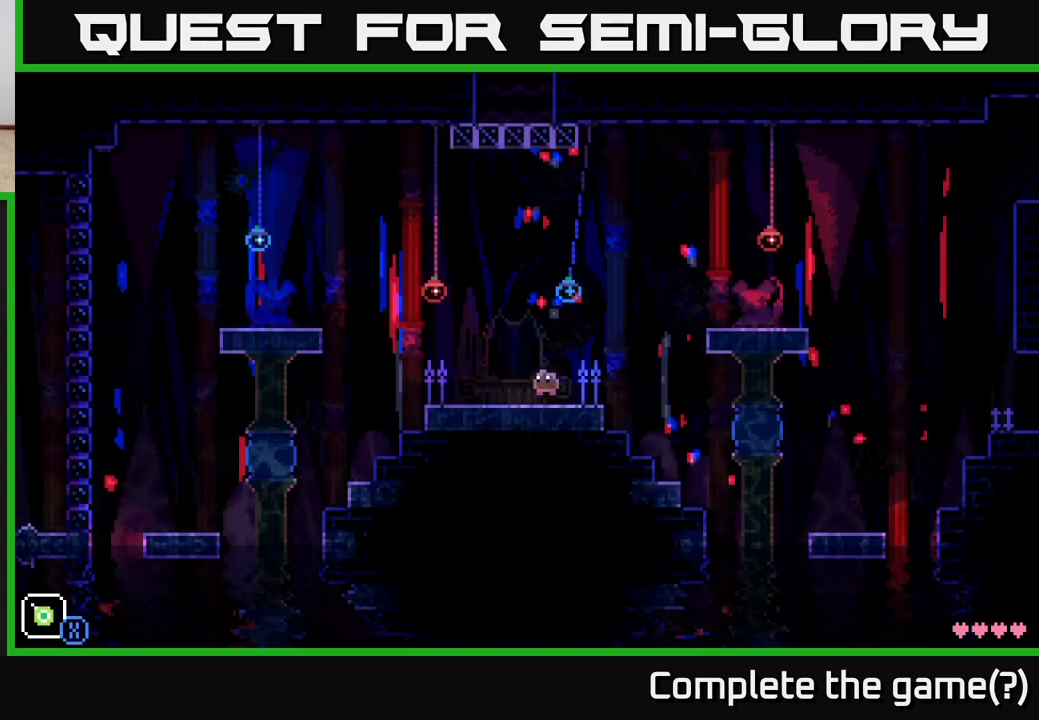
{"buttons": [], "left_stick": "center", "right_stick": "center", "events": [[33, "A", "up"], [50, "A", "down"], [50, "X", "down"], [117, "left_stick", "up"], [317, "left_stick", "up-left"], [333, "X", "up"], [400, "A", "up"], [483, "left_stick", "center"]]}
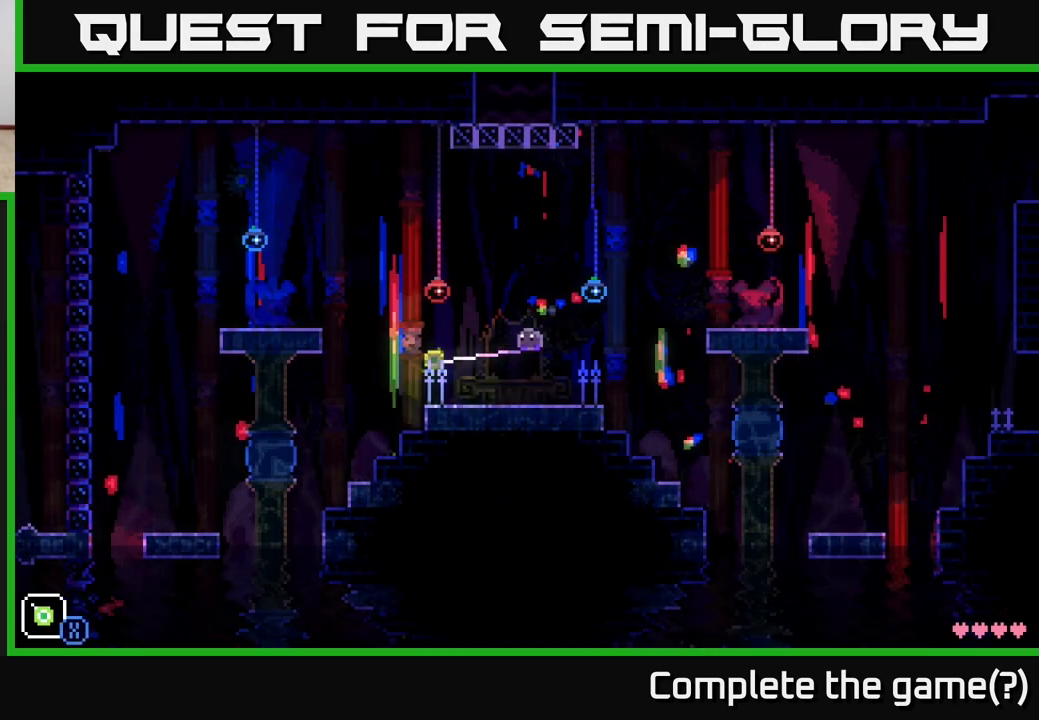
{"buttons": ["X"], "left_stick": "up", "right_stick": "center", "events": [[83, "left_stick", "up-left"], [217, "left_stick", "up"], [250, "X", "down"]]}
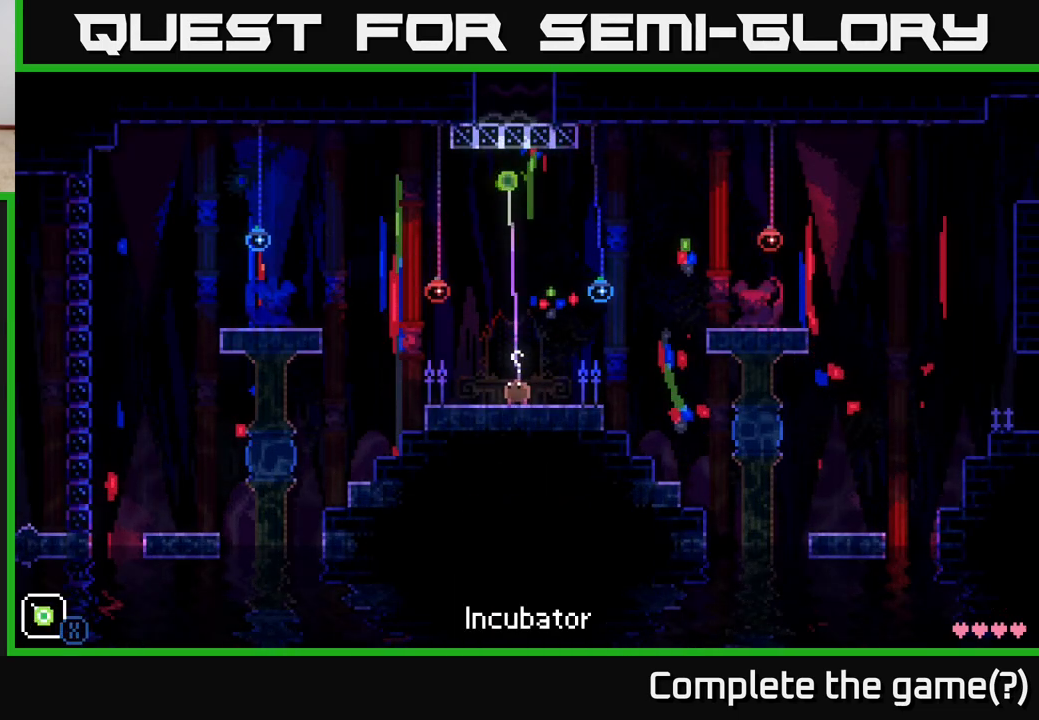
{"buttons": ["B"], "left_stick": "center", "right_stick": "center", "events": [[83, "X", "up"], [200, "left_stick", "center"], [450, "B", "down"]]}